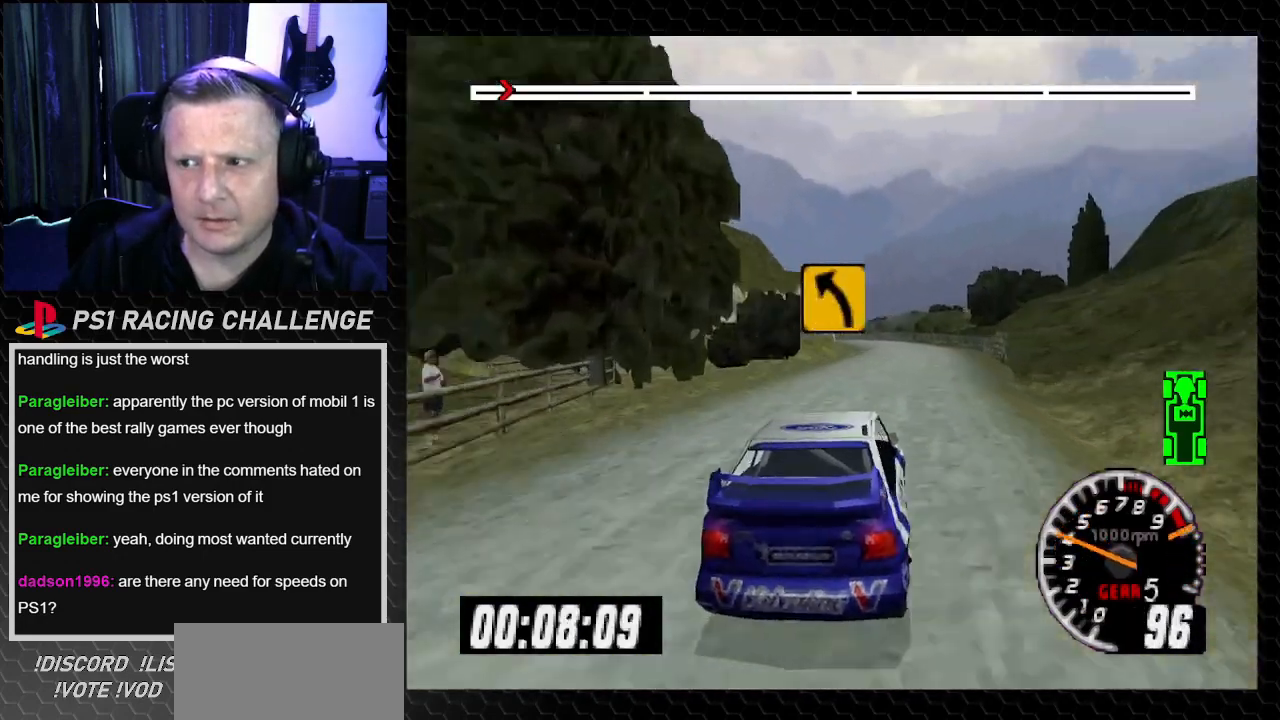
Gameplay with a controller (PlayStation layout); each line is a JSON object with the inputs held at the frame after it. "events" lists button and stick changes between this image and that frame as [ms after this image, input, new state], when the widget could be followed in between. Not read: L3 R3.
{"buttons": ["TRIANGLE"], "left_stick": "center", "right_stick": "up", "events": [[200, "DPAD_RIGHT", "down"], [200, "left_stick", "down-right"], [367, "DPAD_RIGHT", "up"], [367, "left_stick", "center"]]}
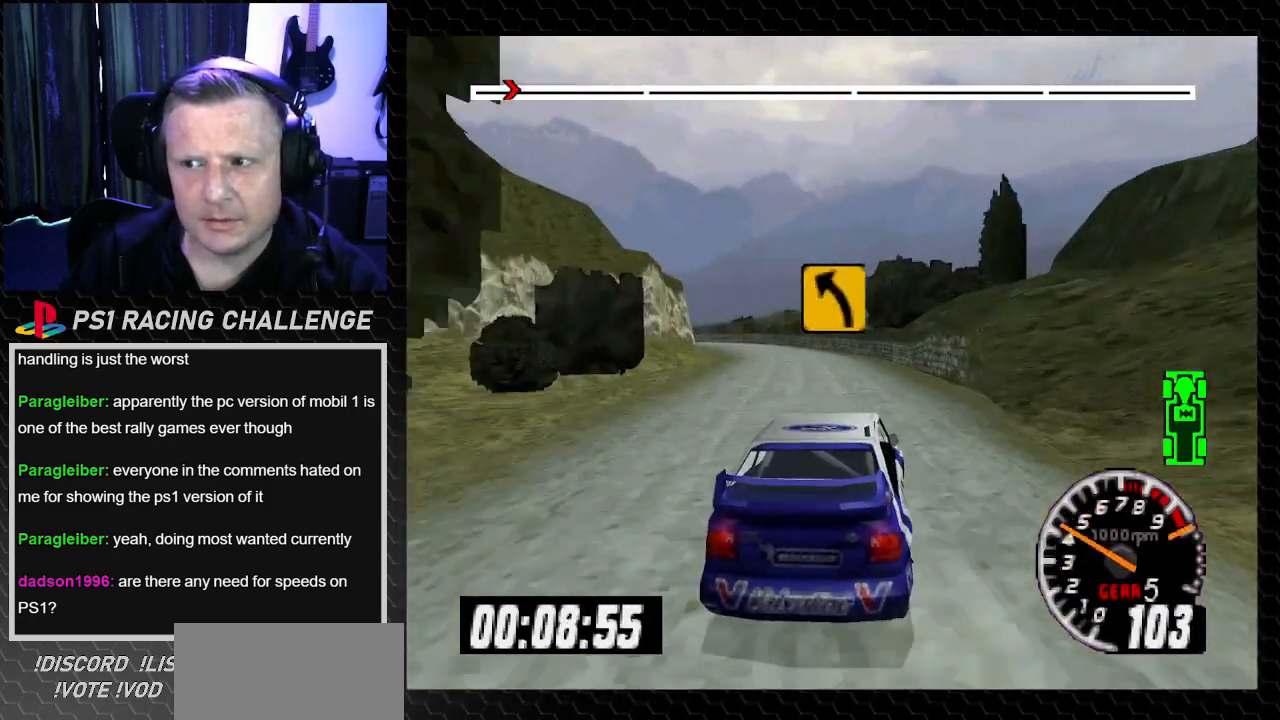
{"buttons": ["TRIANGLE", "DPAD_LEFT"], "left_stick": "left", "right_stick": "up", "events": [[33, "DPAD_LEFT", "down"], [33, "left_stick", "left"], [200, "DPAD_LEFT", "up"], [200, "left_stick", "center"], [434, "DPAD_LEFT", "down"], [434, "left_stick", "left"]]}
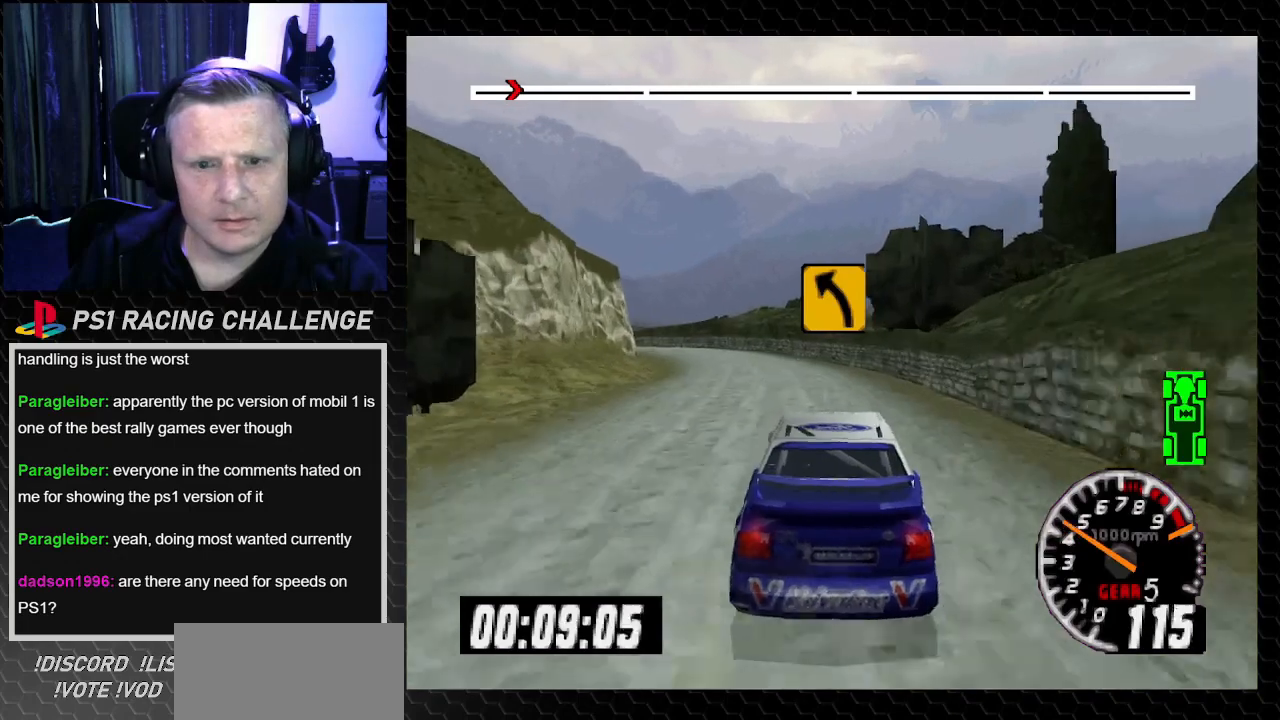
{"buttons": ["TRIANGLE"], "left_stick": "center", "right_stick": "up", "events": [[66, "DPAD_LEFT", "up"], [66, "left_stick", "center"], [200, "DPAD_LEFT", "down"], [200, "left_stick", "left"], [467, "DPAD_LEFT", "up"], [467, "left_stick", "center"]]}
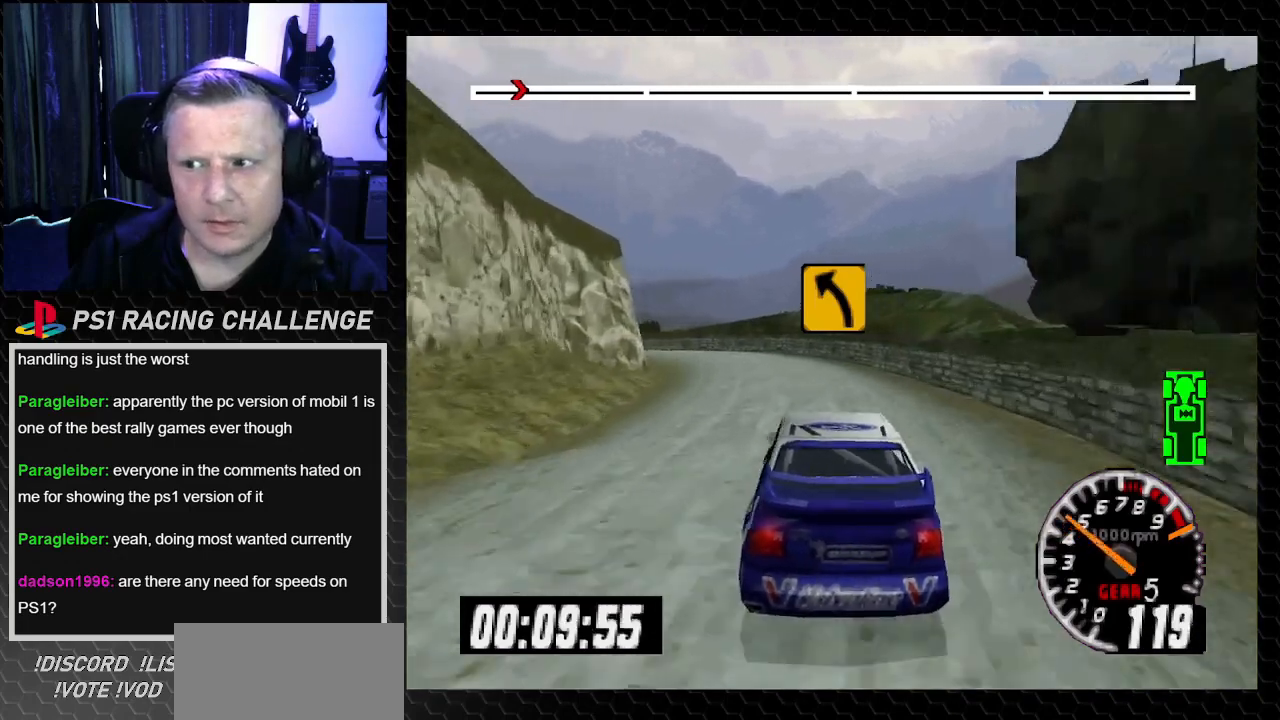
{"buttons": ["TRIANGLE"], "left_stick": "center", "right_stick": "up", "events": [[33, "DPAD_LEFT", "down"], [33, "TRIANGLE", "up"], [33, "right_stick", "center"], [67, "left_stick", "left"], [367, "DPAD_LEFT", "up"], [367, "left_stick", "center"], [400, "right_stick", "up"], [434, "TRIANGLE", "down"]]}
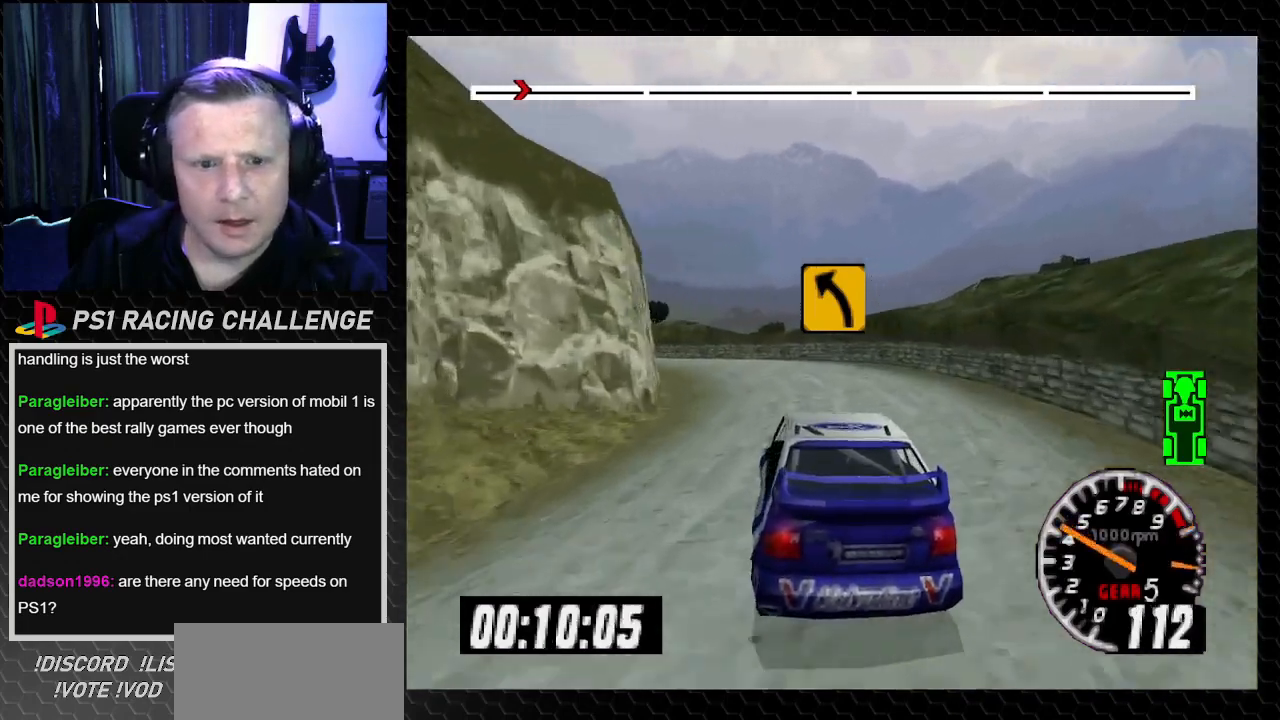
{"buttons": ["TRIANGLE", "DPAD_LEFT"], "left_stick": "left", "right_stick": "up", "events": [[33, "DPAD_LEFT", "down"], [100, "TRIANGLE", "up"], [100, "left_stick", "left"], [100, "right_stick", "center"], [300, "left_stick", "center"], [367, "DPAD_LEFT", "up"], [433, "DPAD_LEFT", "down"], [433, "left_stick", "left"], [467, "TRIANGLE", "down"], [467, "right_stick", "up"]]}
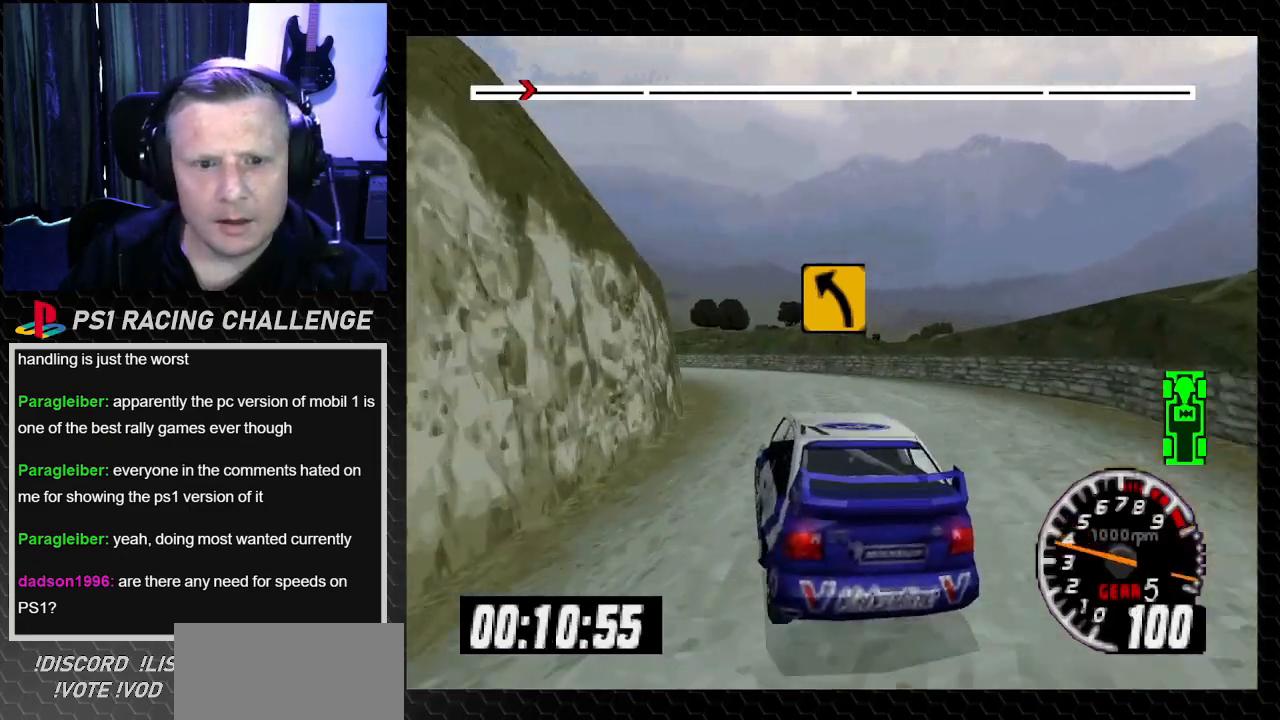
{"buttons": ["TRIANGLE"], "left_stick": "center", "right_stick": "up", "events": [[100, "DPAD_LEFT", "up"], [100, "left_stick", "center"], [334, "DPAD_RIGHT", "down"], [334, "left_stick", "right"], [501, "DPAD_RIGHT", "up"], [501, "left_stick", "center"]]}
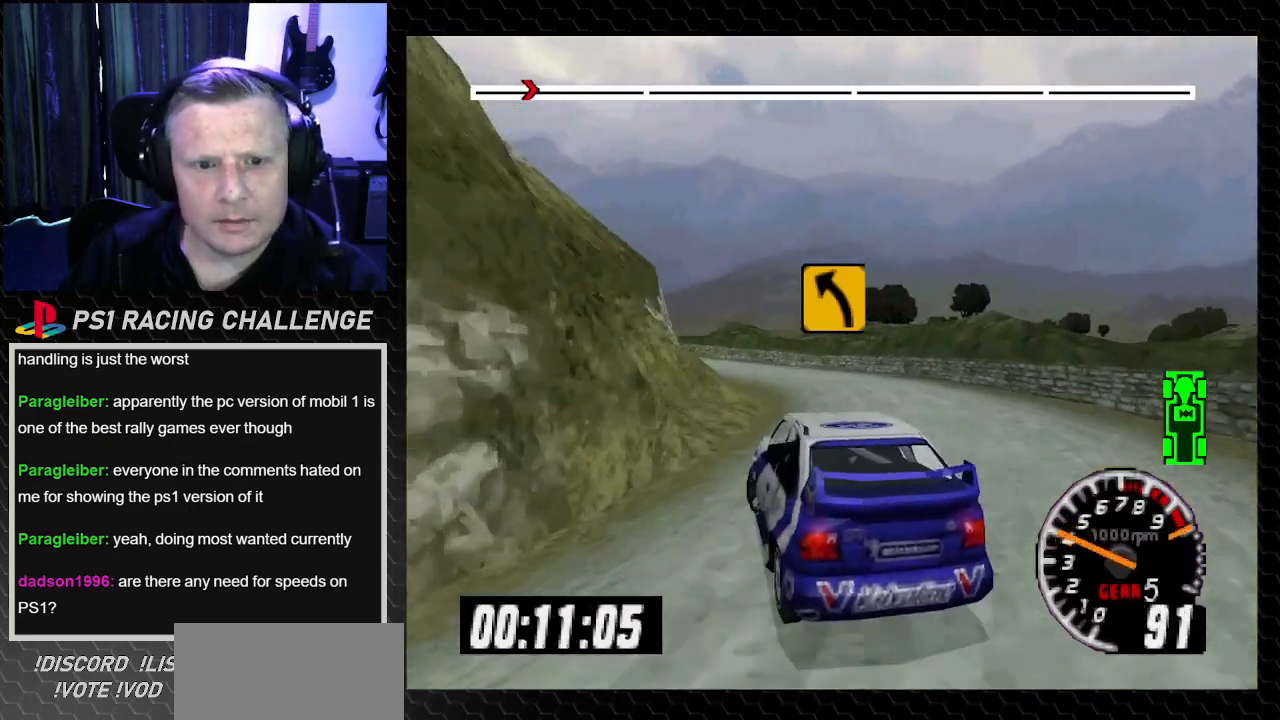
{"buttons": ["TRIANGLE", "DPAD_LEFT"], "left_stick": "left", "right_stick": "up"}
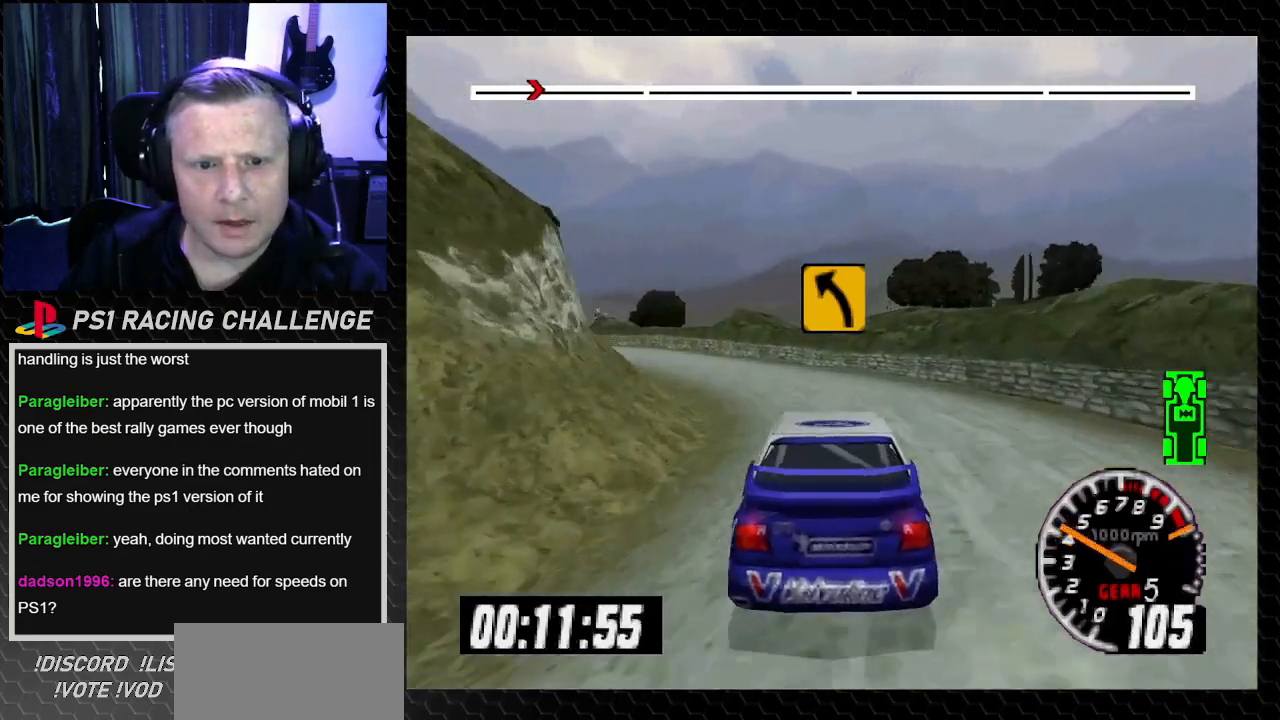
{"buttons": ["TRIANGLE"], "left_stick": "center", "right_stick": "up", "events": [[300, "TRIANGLE", "up"], [300, "right_stick", "center"], [367, "DPAD_LEFT", "up"], [367, "left_stick", "center"], [401, "TRIANGLE", "down"], [401, "right_stick", "up"]]}
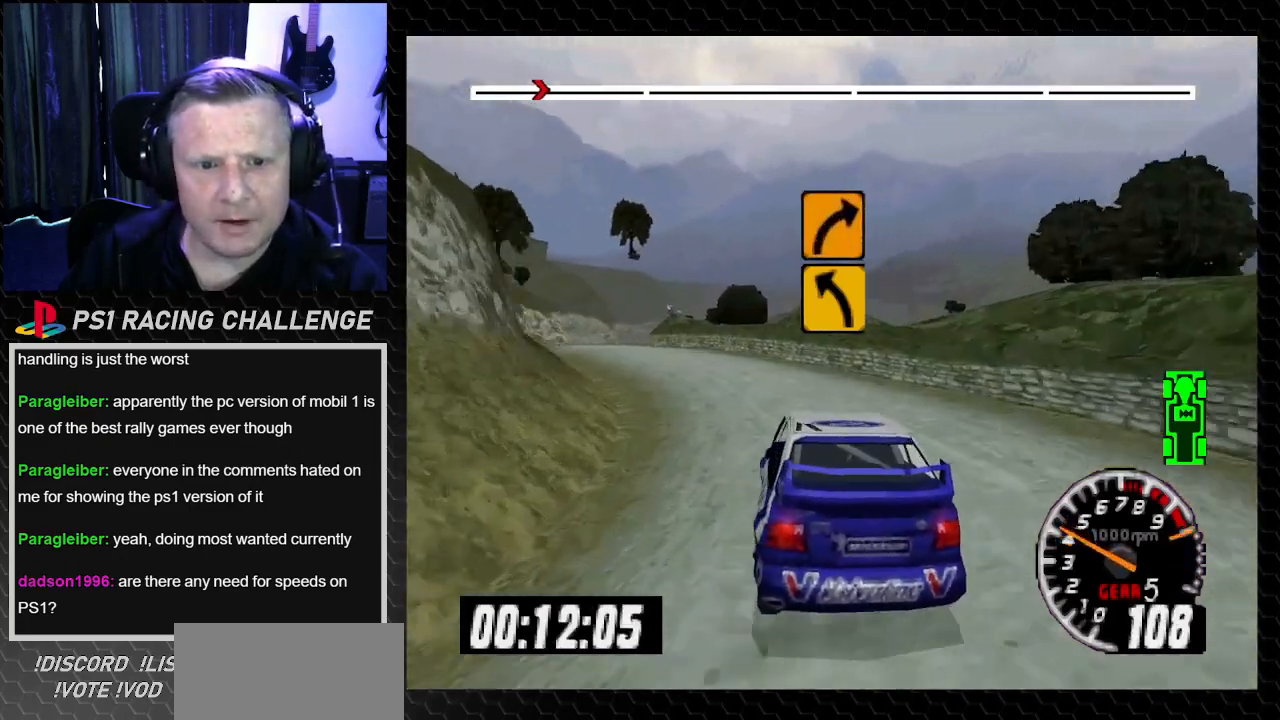
{"buttons": ["TRIANGLE", "DPAD_LEFT"], "left_stick": "left", "right_stick": "up", "events": [[66, "DPAD_LEFT", "down"], [66, "left_stick", "left"], [233, "DPAD_LEFT", "up"], [233, "left_stick", "center"], [433, "DPAD_LEFT", "down"], [467, "left_stick", "left"]]}
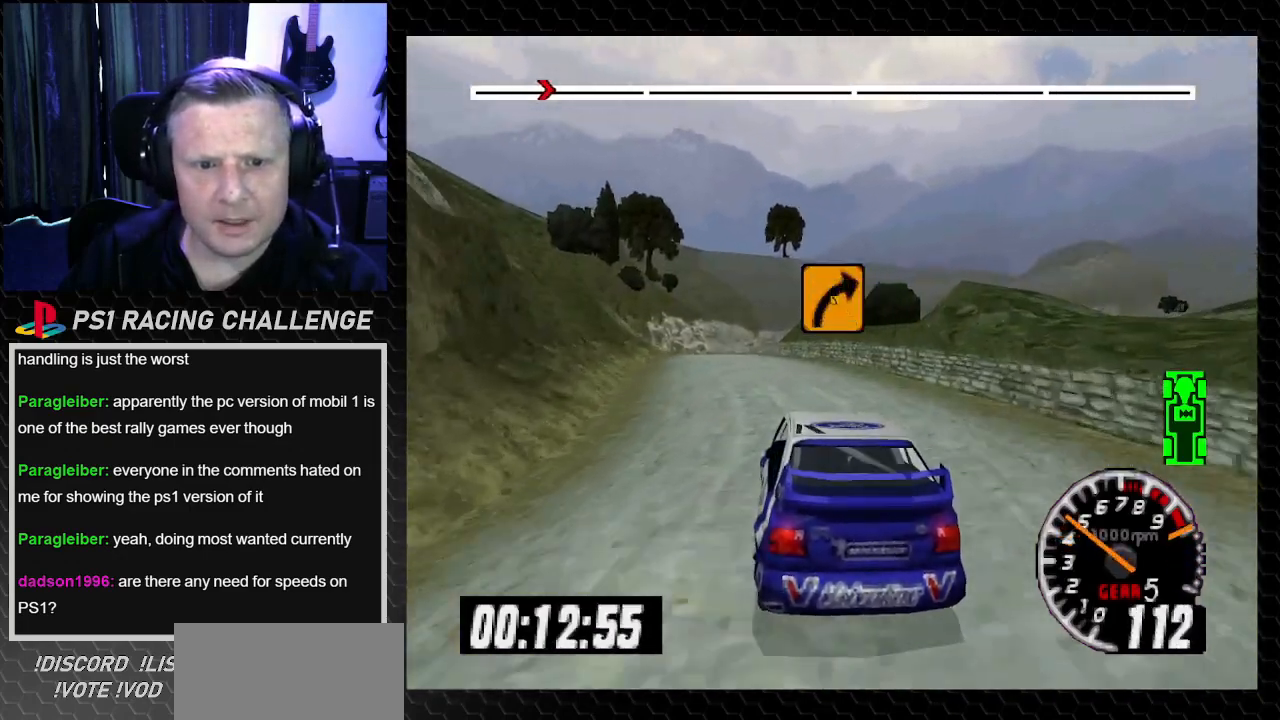
{"buttons": ["TRIANGLE"], "left_stick": "center", "right_stick": "up", "events": [[167, "DPAD_LEFT", "up"], [167, "left_stick", "center"], [234, "DPAD_LEFT", "down"], [267, "left_stick", "left"], [401, "DPAD_LEFT", "up"], [401, "left_stick", "center"]]}
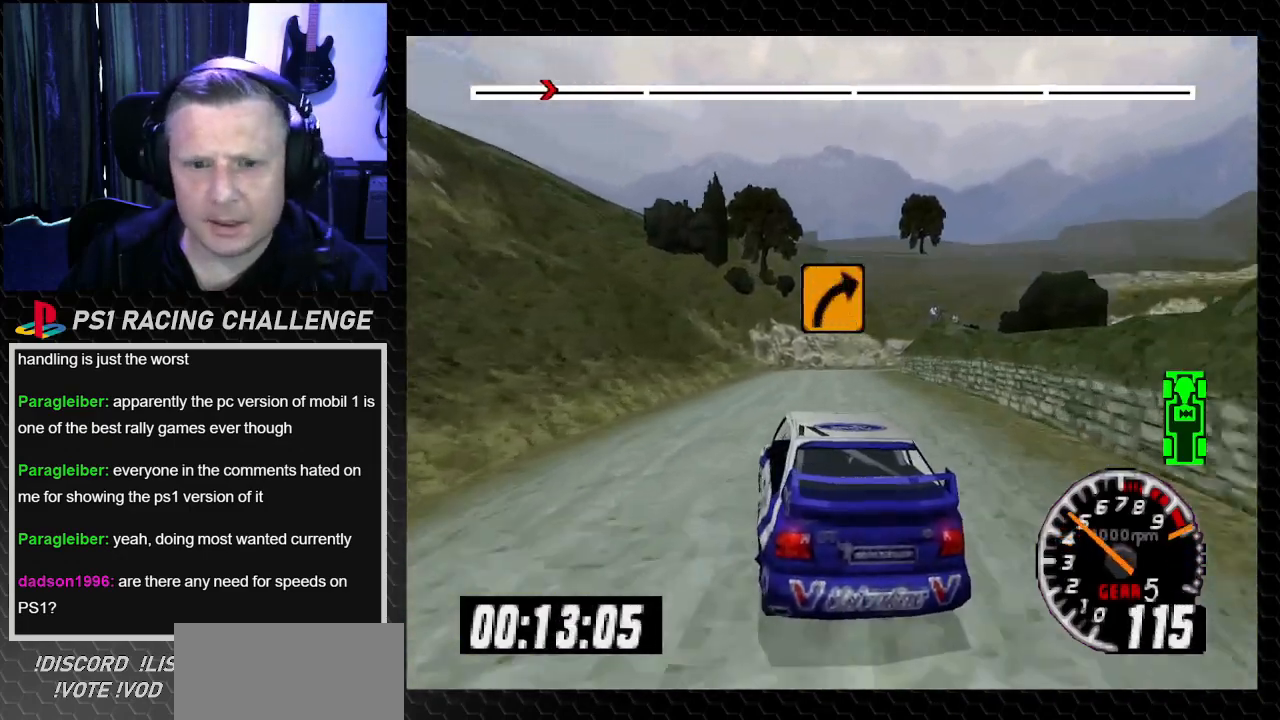
{"buttons": [], "left_stick": "center", "right_stick": "center", "events": [[133, "DPAD_RIGHT", "down"], [133, "left_stick", "right"], [300, "DPAD_RIGHT", "up"], [300, "left_stick", "center"], [500, "TRIANGLE", "up"], [500, "right_stick", "center"]]}
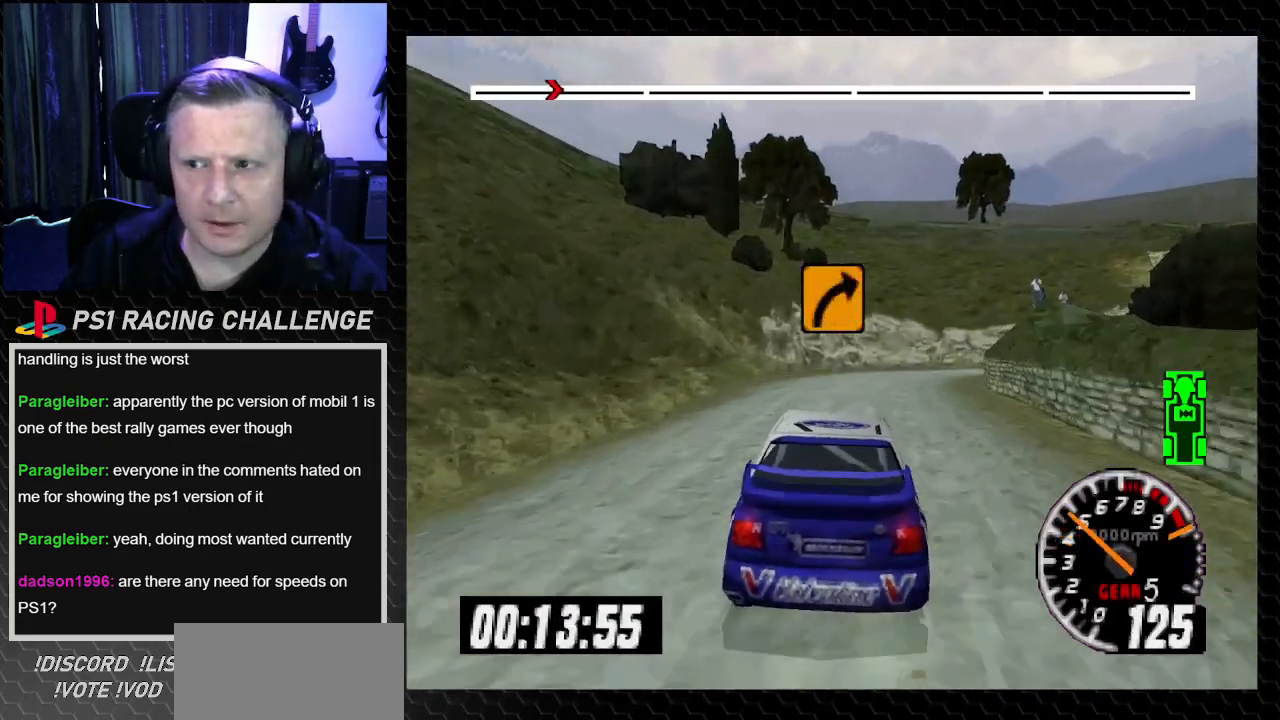
{"buttons": ["DPAD_RIGHT"], "left_stick": "down-right", "right_stick": "center", "events": [[67, "CROSS", "down"], [67, "right_stick", "down"], [167, "CROSS", "up"], [167, "DPAD_RIGHT", "down"], [167, "left_stick", "down-right"], [167, "right_stick", "center"], [367, "CROSS", "down"], [367, "right_stick", "down"], [501, "CROSS", "up"], [501, "right_stick", "center"]]}
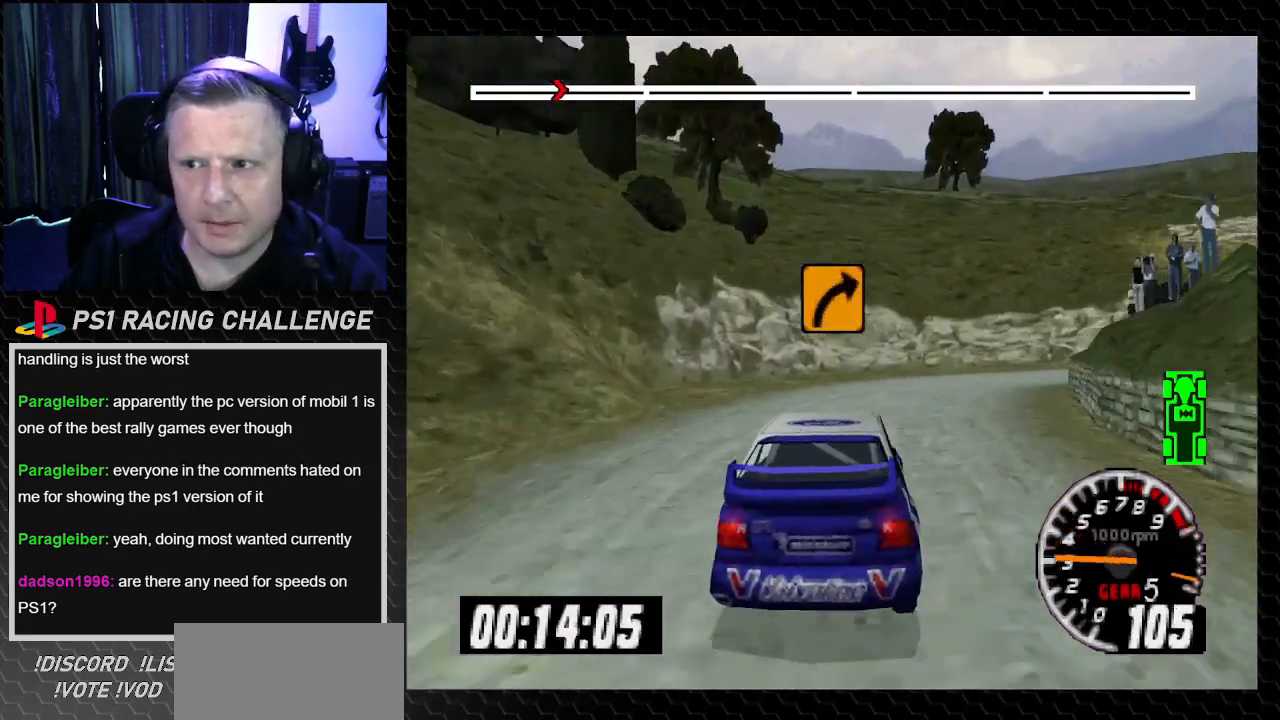
{"buttons": ["TRIANGLE", "DPAD_LEFT"], "left_stick": "left", "right_stick": "up", "events": [[400, "DPAD_LEFT", "down"], [400, "DPAD_RIGHT", "up"], [400, "TRIANGLE", "down"], [400, "left_stick", "left"], [400, "right_stick", "up"]]}
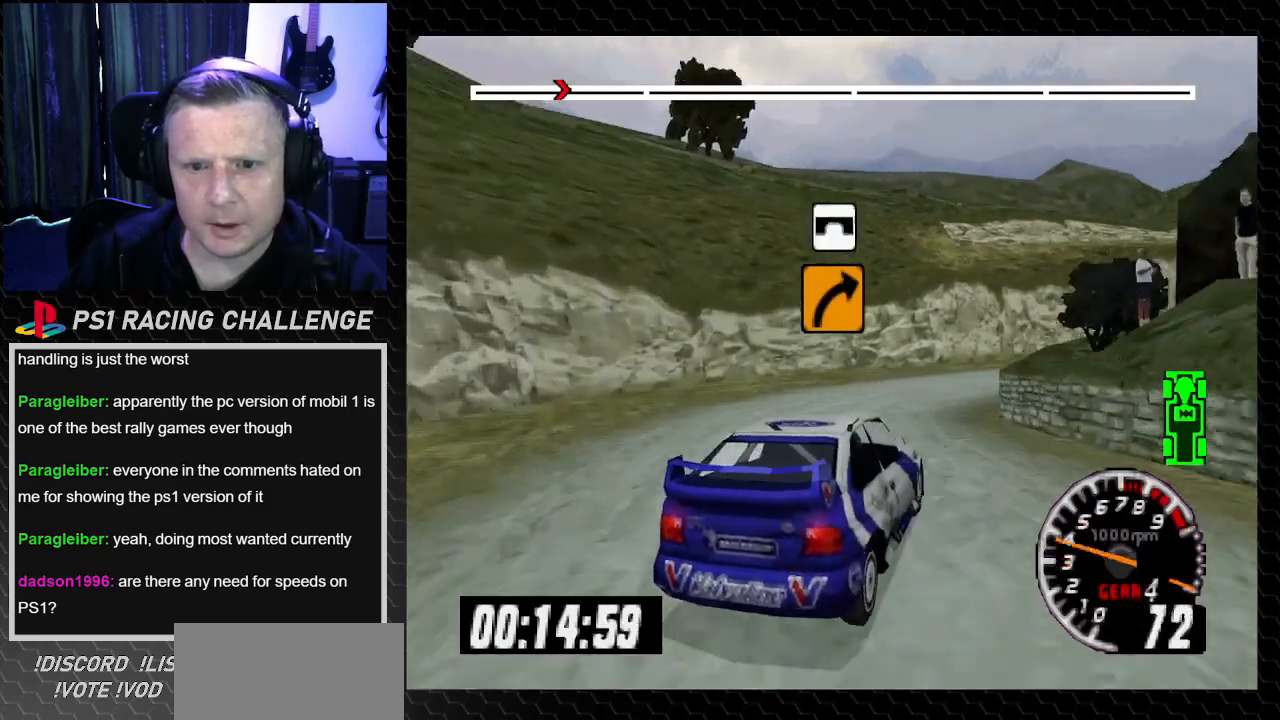
{"buttons": ["DPAD_RIGHT"], "left_stick": "right", "right_stick": "center", "events": [[33, "DPAD_LEFT", "up"], [33, "TRIANGLE", "up"], [33, "right_stick", "center"], [67, "DPAD_RIGHT", "down"], [67, "left_stick", "right"], [167, "DPAD_RIGHT", "up"], [167, "TRIANGLE", "down"], [167, "left_stick", "center"], [167, "right_stick", "up"], [234, "DPAD_RIGHT", "down"], [234, "left_stick", "right"], [434, "TRIANGLE", "up"], [434, "right_stick", "center"]]}
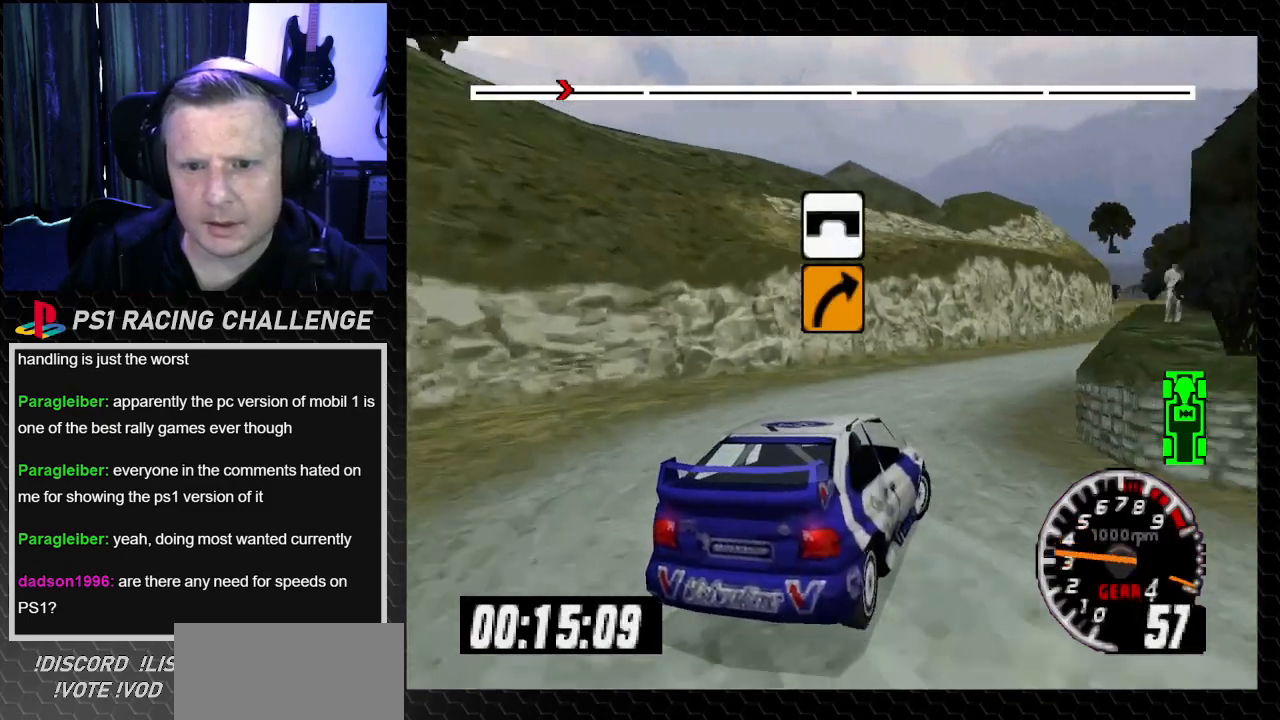
{"buttons": ["TRIANGLE"], "left_stick": "center", "right_stick": "up", "events": [[66, "TRIANGLE", "down"], [66, "right_stick", "up"], [300, "DPAD_LEFT", "down"], [300, "DPAD_RIGHT", "up"], [300, "left_stick", "left"], [467, "DPAD_LEFT", "up"], [467, "left_stick", "center"]]}
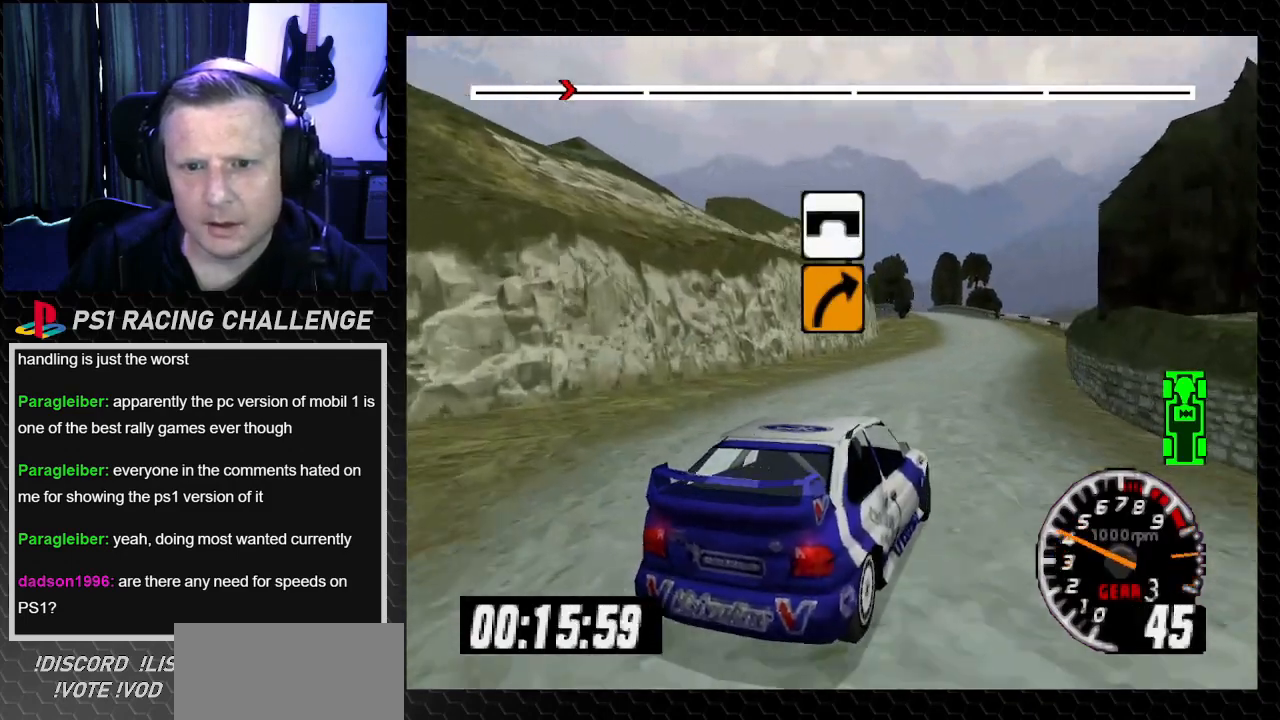
{"buttons": ["TRIANGLE", "DPAD_RIGHT"], "left_stick": "down-right", "right_stick": "up", "events": [[434, "DPAD_RIGHT", "down"], [434, "left_stick", "down-right"]]}
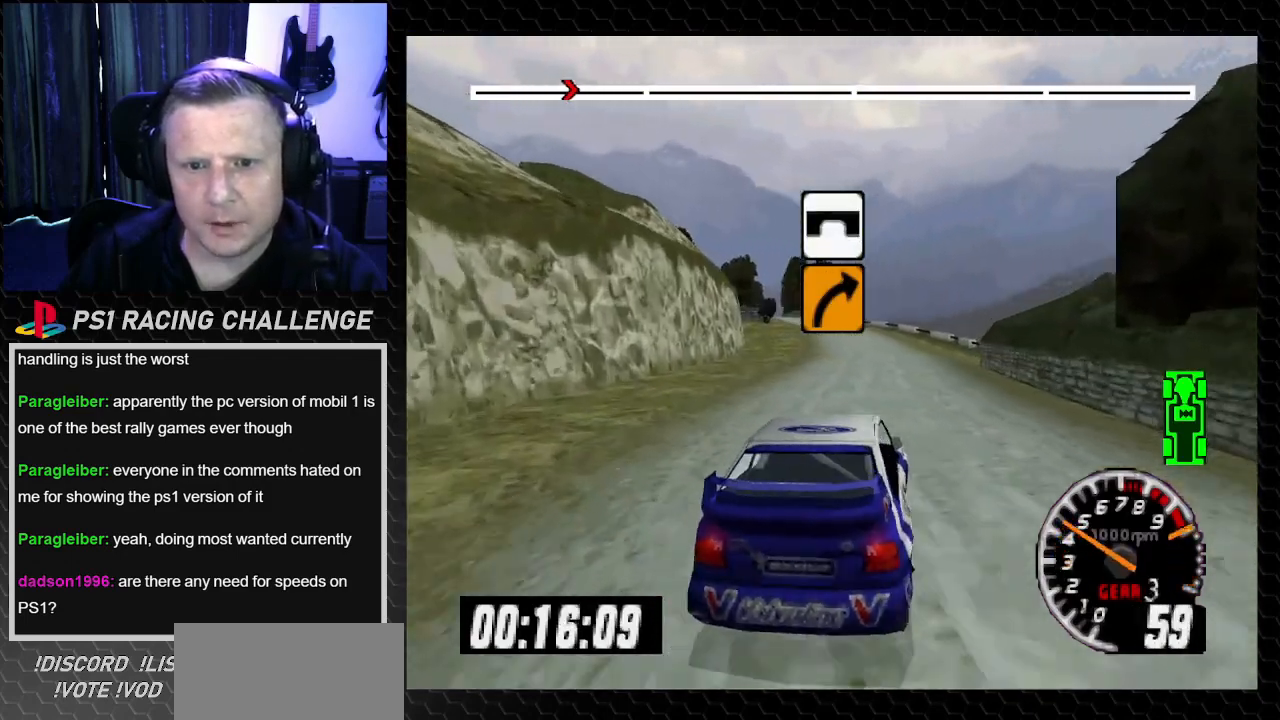
{"buttons": ["TRIANGLE"], "left_stick": "center", "right_stick": "up", "events": [[100, "DPAD_RIGHT", "up"], [100, "left_stick", "center"]]}
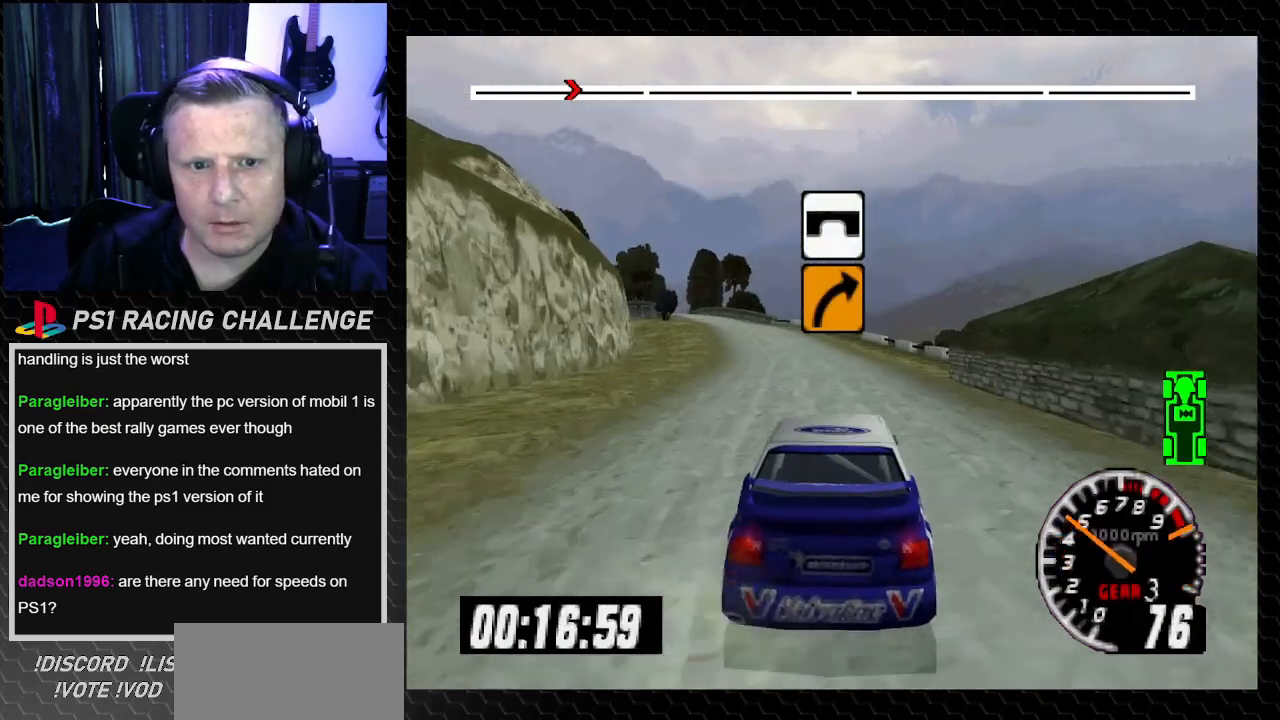
{"buttons": ["TRIANGLE"], "left_stick": "center", "right_stick": "up", "events": [[100, "DPAD_LEFT", "down"], [100, "left_stick", "left"], [267, "DPAD_LEFT", "up"], [267, "left_stick", "center"]]}
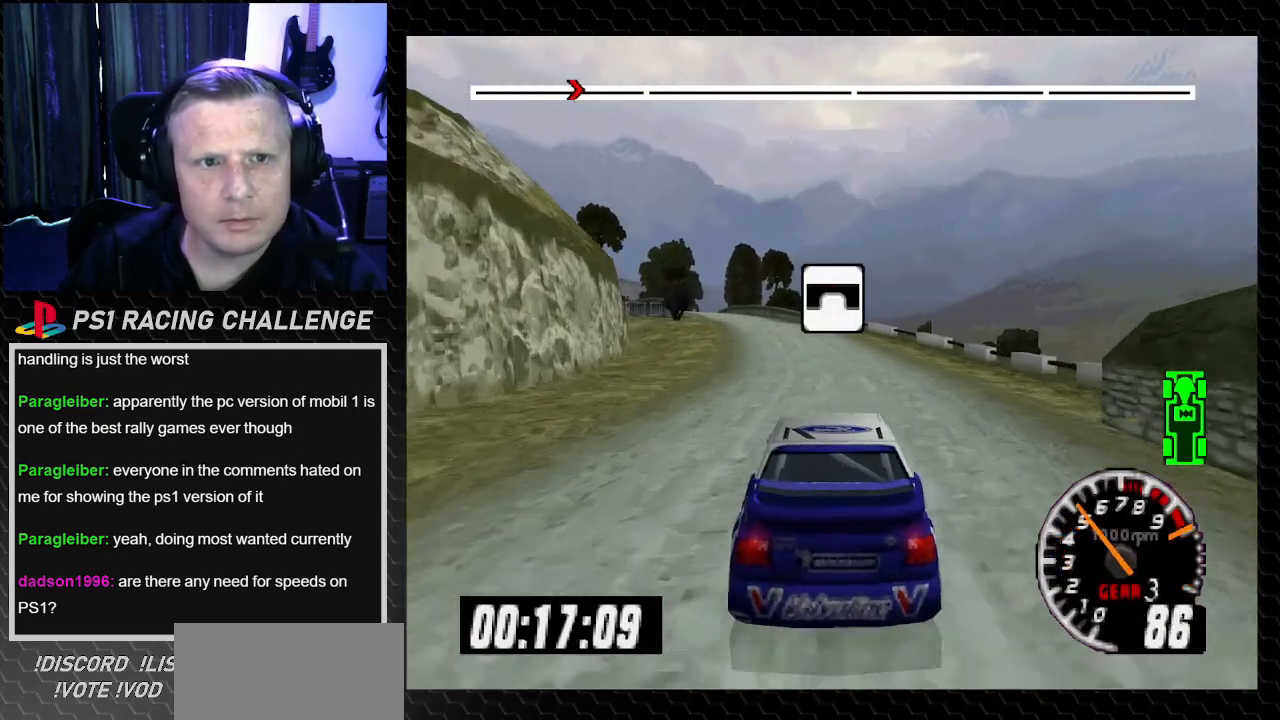
{"buttons": ["TRIANGLE"], "left_stick": "center", "right_stick": "up", "events": [[100, "DPAD_LEFT", "down"], [100, "left_stick", "left"], [233, "left_stick", "center"], [267, "DPAD_LEFT", "up"]]}
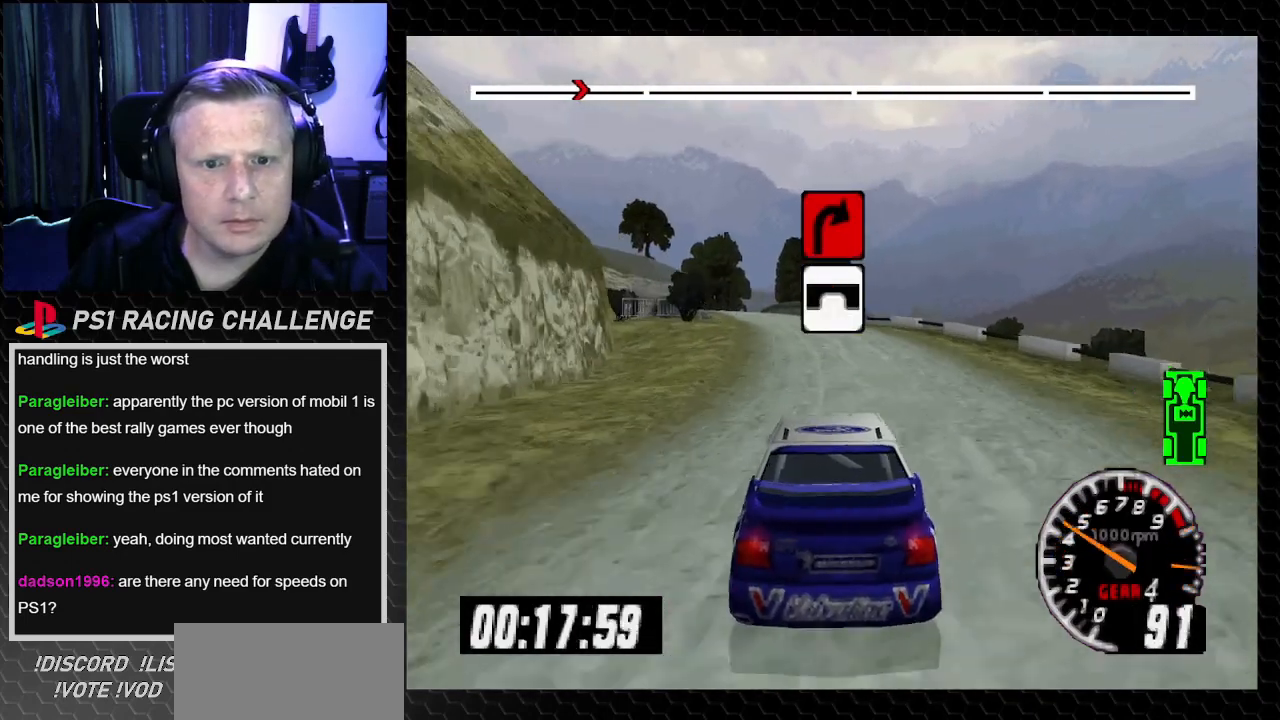
{"buttons": ["TRIANGLE", "DPAD_LEFT"], "left_stick": "left", "right_stick": "up", "events": [[401, "DPAD_LEFT", "down"], [401, "left_stick", "left"]]}
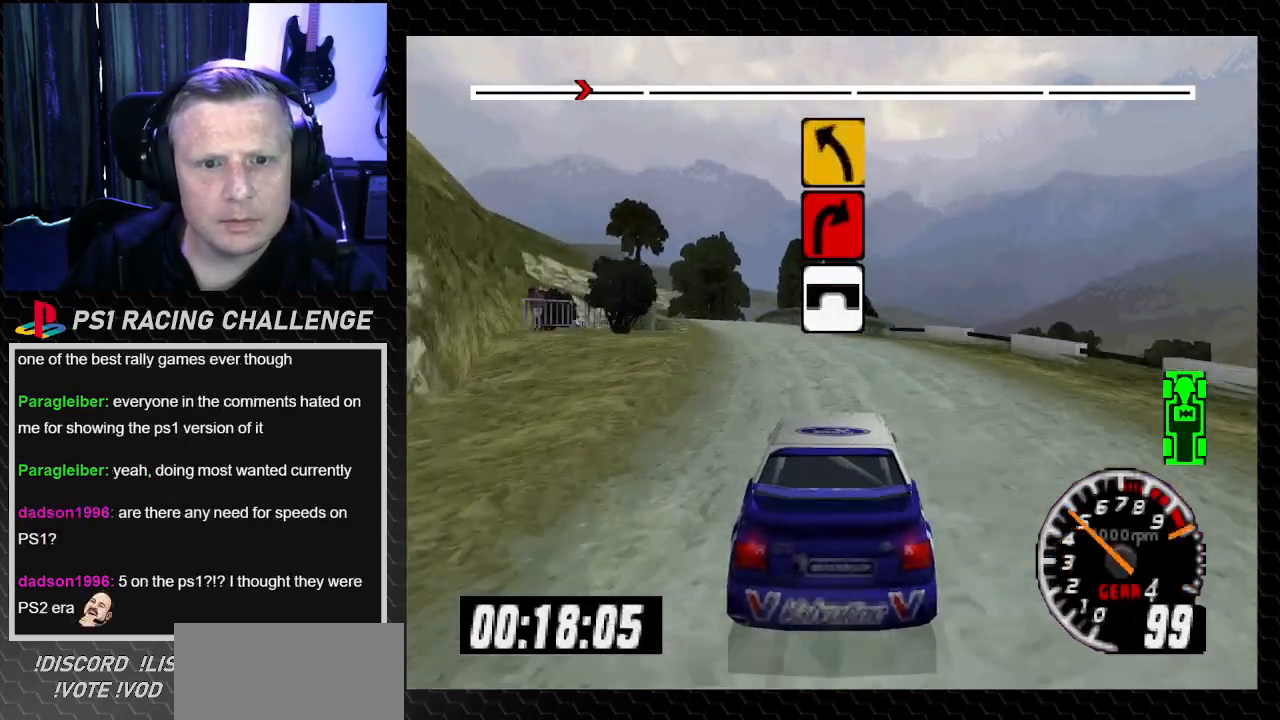
{"buttons": ["TRIANGLE"], "left_stick": "center", "right_stick": "up", "events": [[100, "DPAD_LEFT", "up"], [100, "left_stick", "center"], [233, "DPAD_LEFT", "down"], [233, "left_stick", "left"], [400, "DPAD_LEFT", "up"], [400, "left_stick", "center"]]}
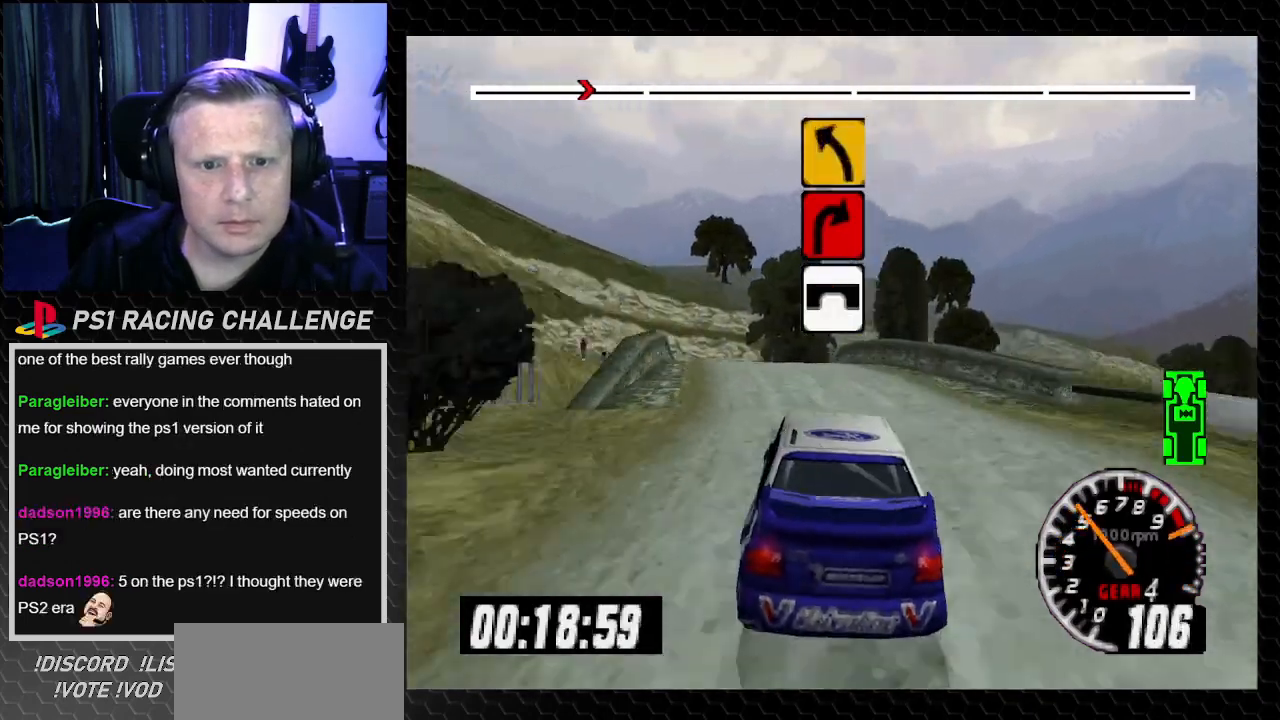
{"buttons": [], "left_stick": "center", "right_stick": "center", "events": [[33, "DPAD_LEFT", "down"], [33, "left_stick", "left"], [167, "DPAD_LEFT", "up"], [167, "left_stick", "center"], [300, "DPAD_LEFT", "down"], [334, "left_stick", "left"], [401, "TRIANGLE", "up"], [401, "right_stick", "center"], [467, "DPAD_LEFT", "up"], [467, "left_stick", "center"]]}
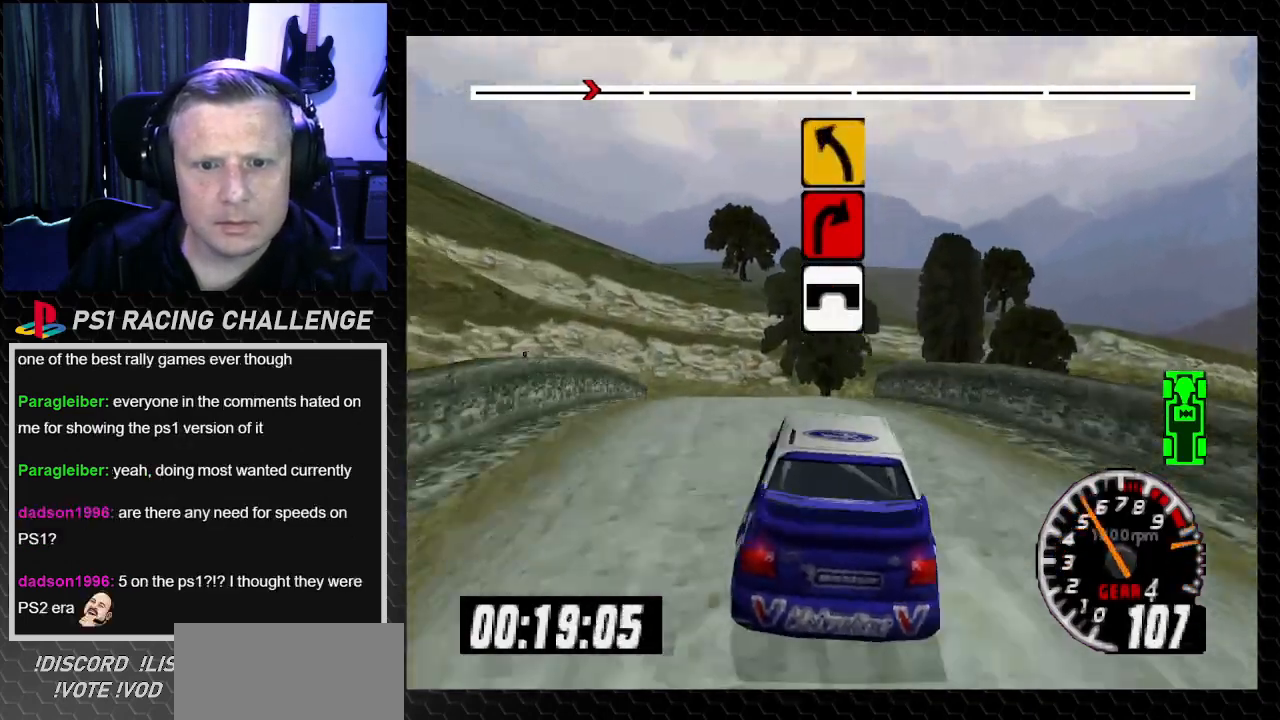
{"buttons": ["DPAD_RIGHT"], "left_stick": "right", "right_stick": "center"}
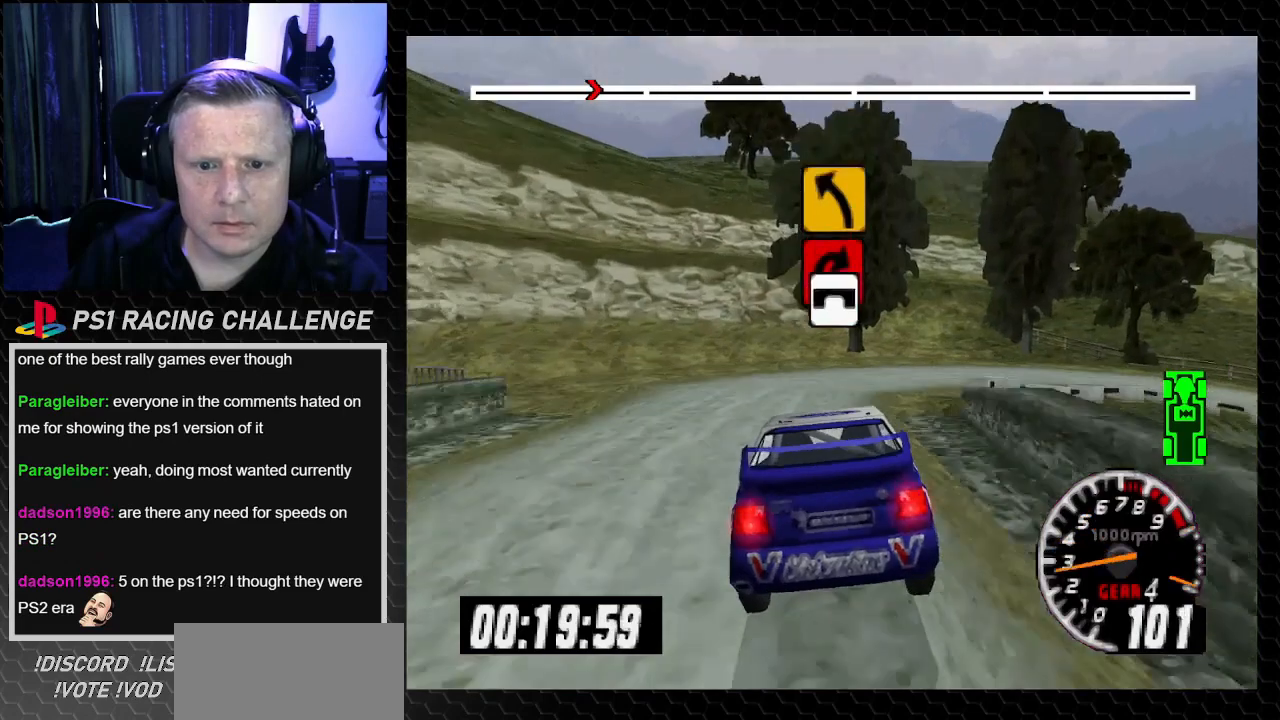
{"buttons": ["CROSS", "DPAD_RIGHT"], "left_stick": "right", "right_stick": "down", "events": [[200, "right_stick", "down"], [234, "CROSS", "down"], [334, "CROSS", "up"], [434, "CROSS", "down"]]}
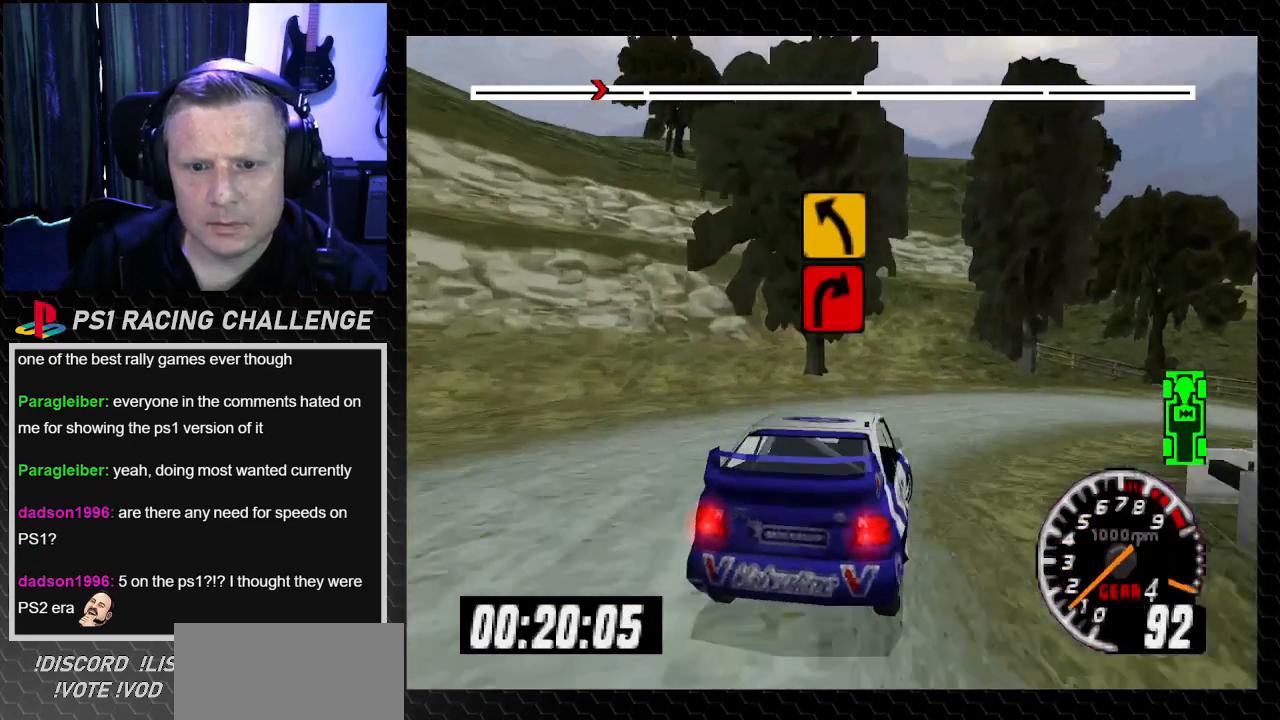
{"buttons": [], "left_stick": "center", "right_stick": "center", "events": [[33, "CROSS", "up"], [133, "right_stick", "center"], [300, "DPAD_RIGHT", "up"], [333, "DPAD_LEFT", "down"], [333, "left_stick", "left"], [367, "right_stick", "up"], [400, "TRIANGLE", "down"], [500, "DPAD_LEFT", "up"], [500, "TRIANGLE", "up"], [500, "left_stick", "center"], [500, "right_stick", "center"]]}
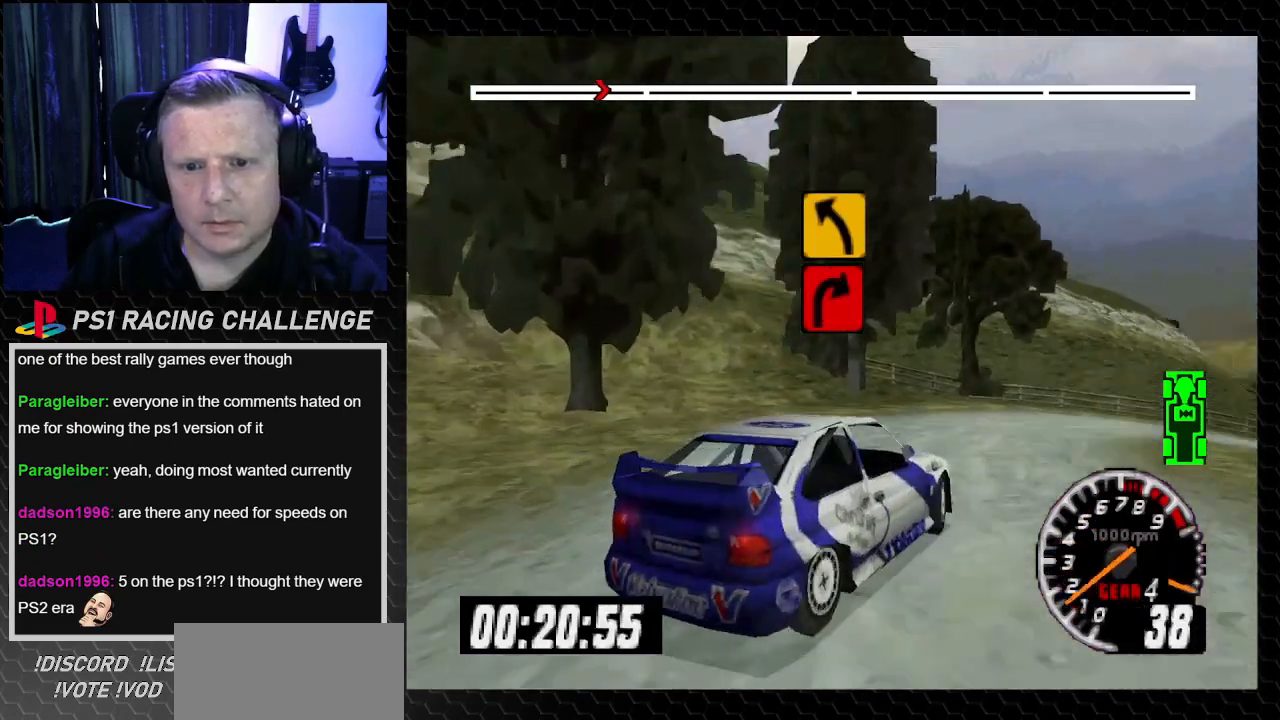
{"buttons": ["TRIANGLE", "DPAD_LEFT"], "left_stick": "left", "right_stick": "up", "events": [[100, "TRIANGLE", "down"], [100, "right_stick", "up"], [134, "DPAD_LEFT", "down"], [134, "left_stick", "left"], [300, "TRIANGLE", "up"], [300, "right_stick", "center"], [501, "TRIANGLE", "down"], [501, "right_stick", "up"]]}
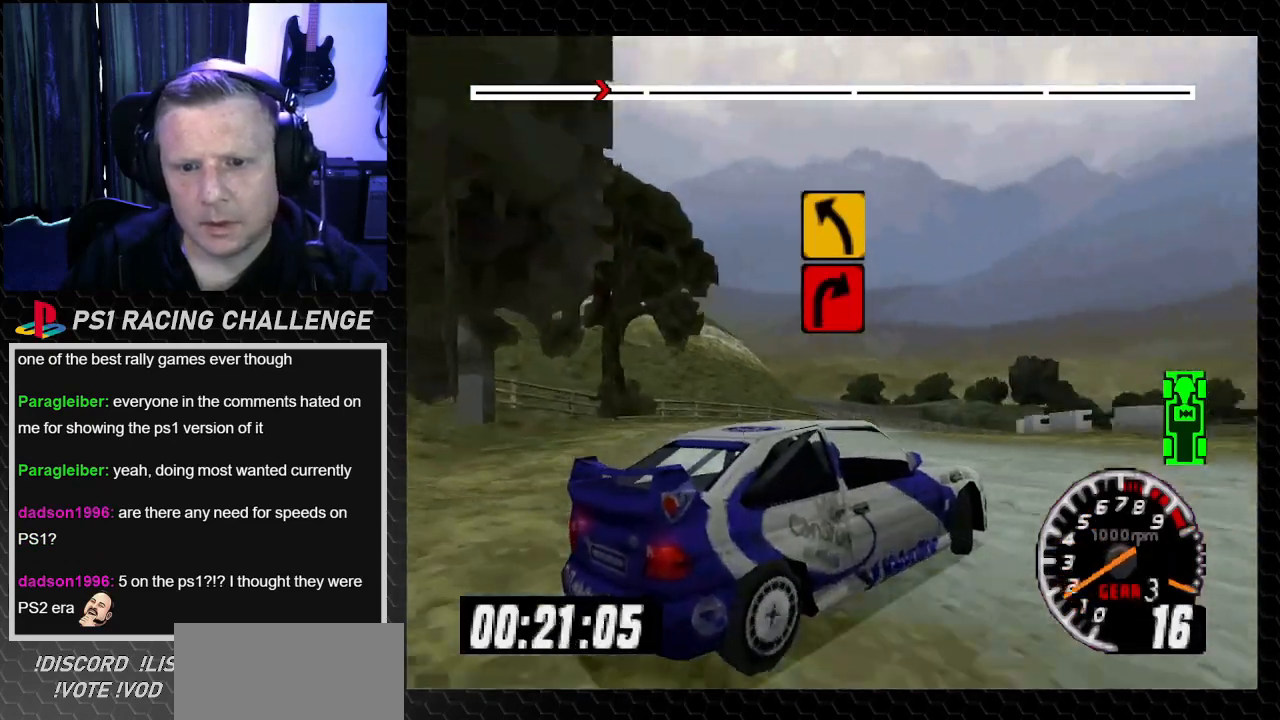
{"buttons": ["TRIANGLE", "DPAD_LEFT"], "left_stick": "left", "right_stick": "up", "events": []}
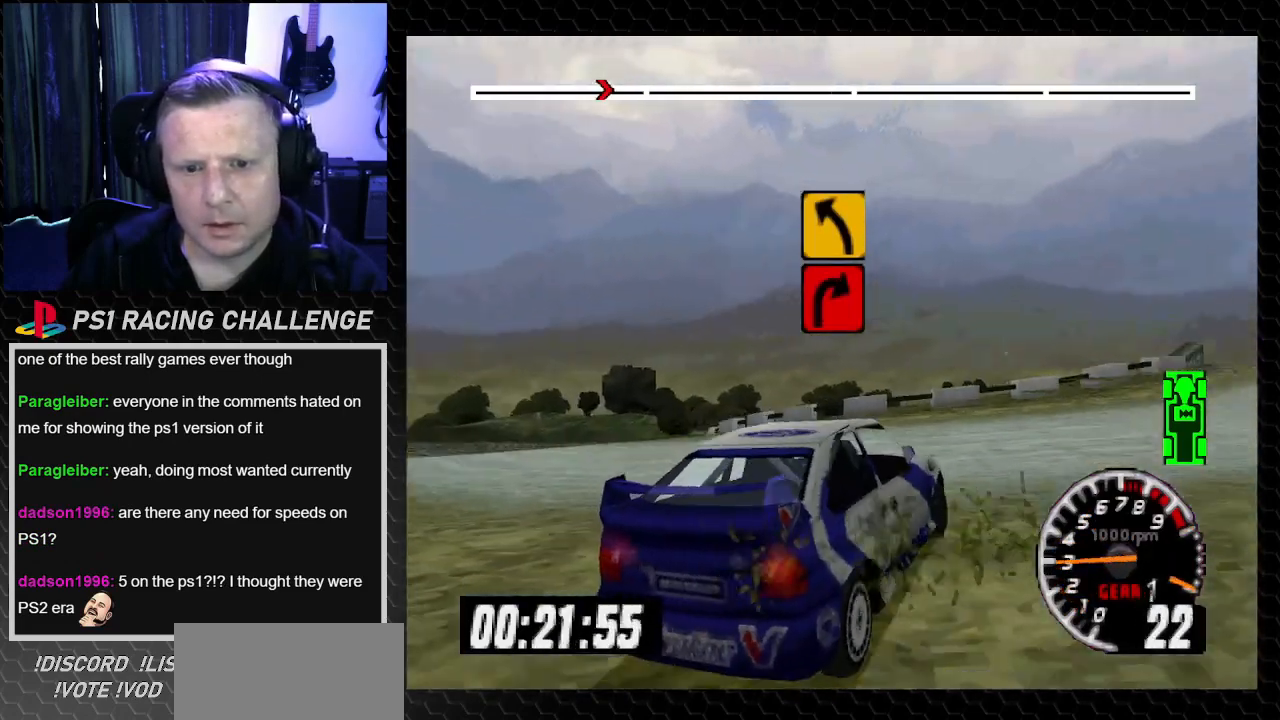
{"buttons": ["TRIANGLE", "DPAD_LEFT"], "left_stick": "left", "right_stick": "up", "events": []}
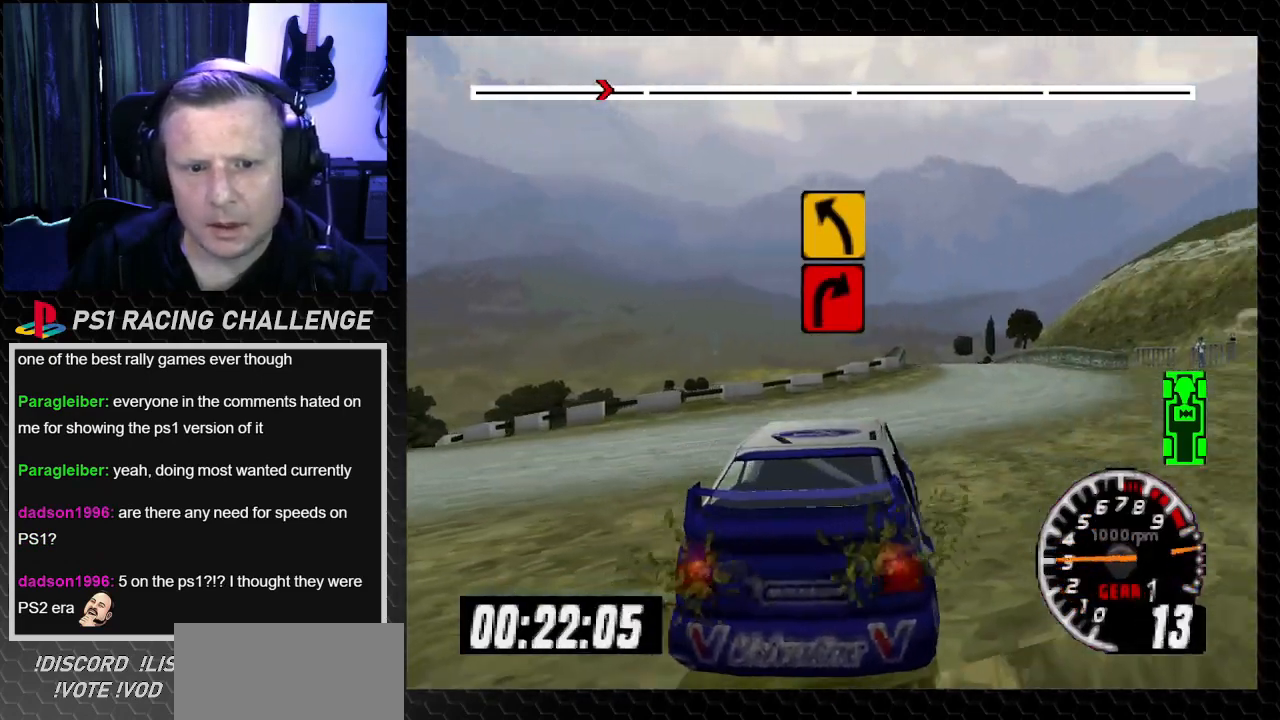
{"buttons": ["TRIANGLE", "DPAD_LEFT"], "left_stick": "left", "right_stick": "up", "events": []}